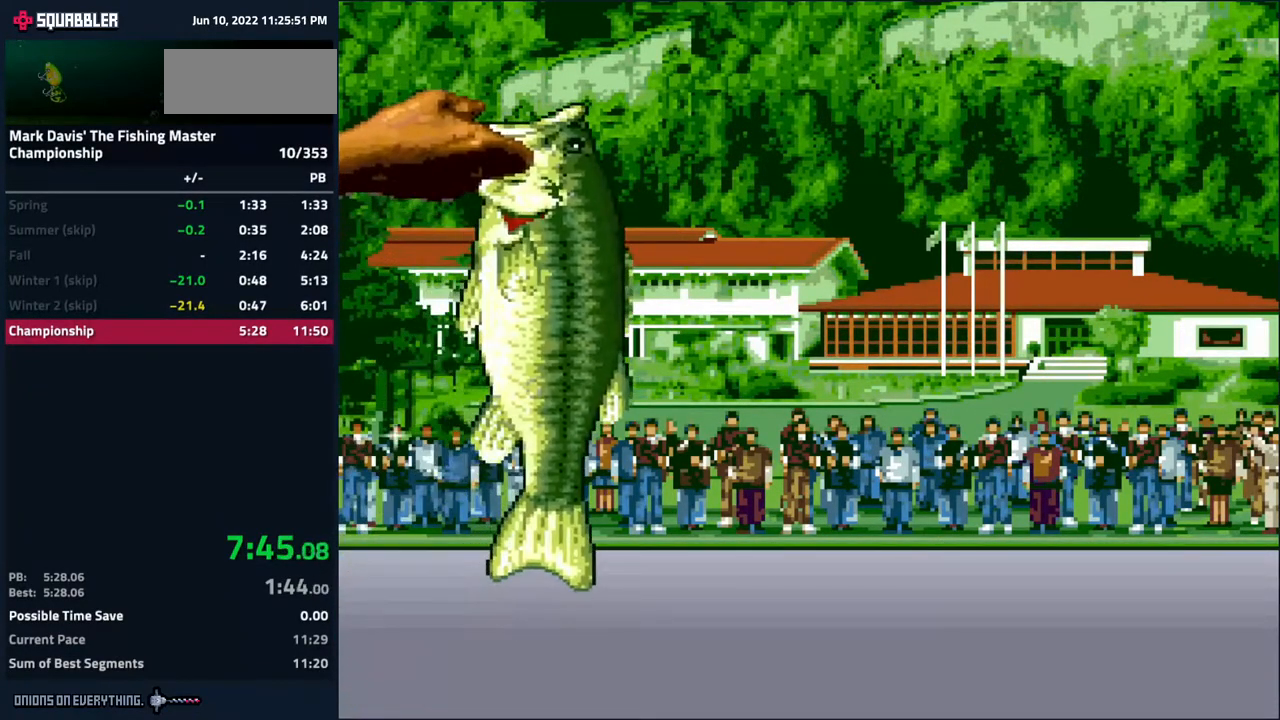
Gameplay with a controller (Nintendo layout); each line is a JSON object with the inputs held at the frame after it. "events" lists button and stick changes between this image and that frame as [ms after this image, input, new state], when the widget could be followed in between. Not read: L3 R3.
{"buttons": ["A"], "events": [[183, "A", "down"], [233, "A", "up"], [367, "A", "down"], [433, "A", "up"], [483, "A", "down"]]}
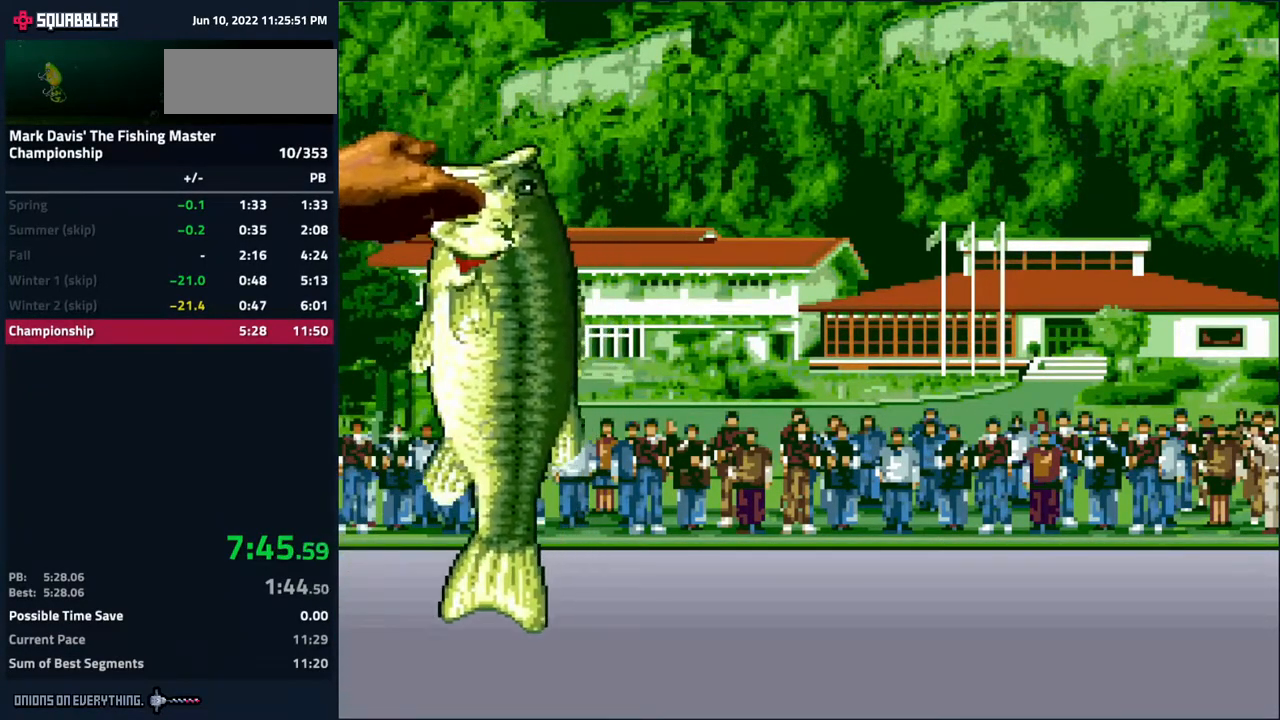
{"buttons": [], "events": [[33, "A", "up"], [83, "A", "down"], [100, "A", "up"], [150, "A", "down"], [167, "A", "up"], [183, "A", "down"], [200, "A", "up"], [250, "A", "down"], [300, "A", "up"], [350, "A", "down"], [367, "A", "up"], [383, "A", "down"], [417, "A", "up"], [467, "A", "down"], [500, "A", "up"]]}
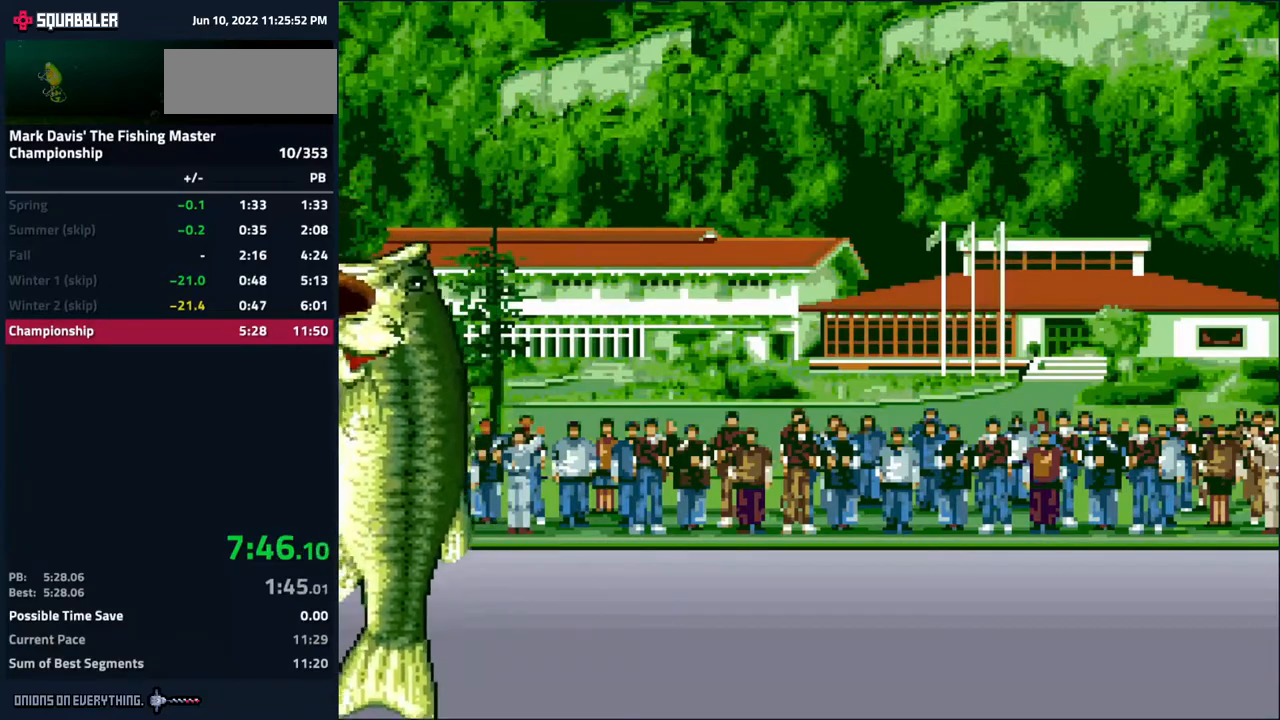
{"buttons": [], "events": [[133, "A", "down"], [183, "A", "up"], [250, "A", "down"], [283, "A", "up"], [333, "A", "down"], [383, "A", "up"]]}
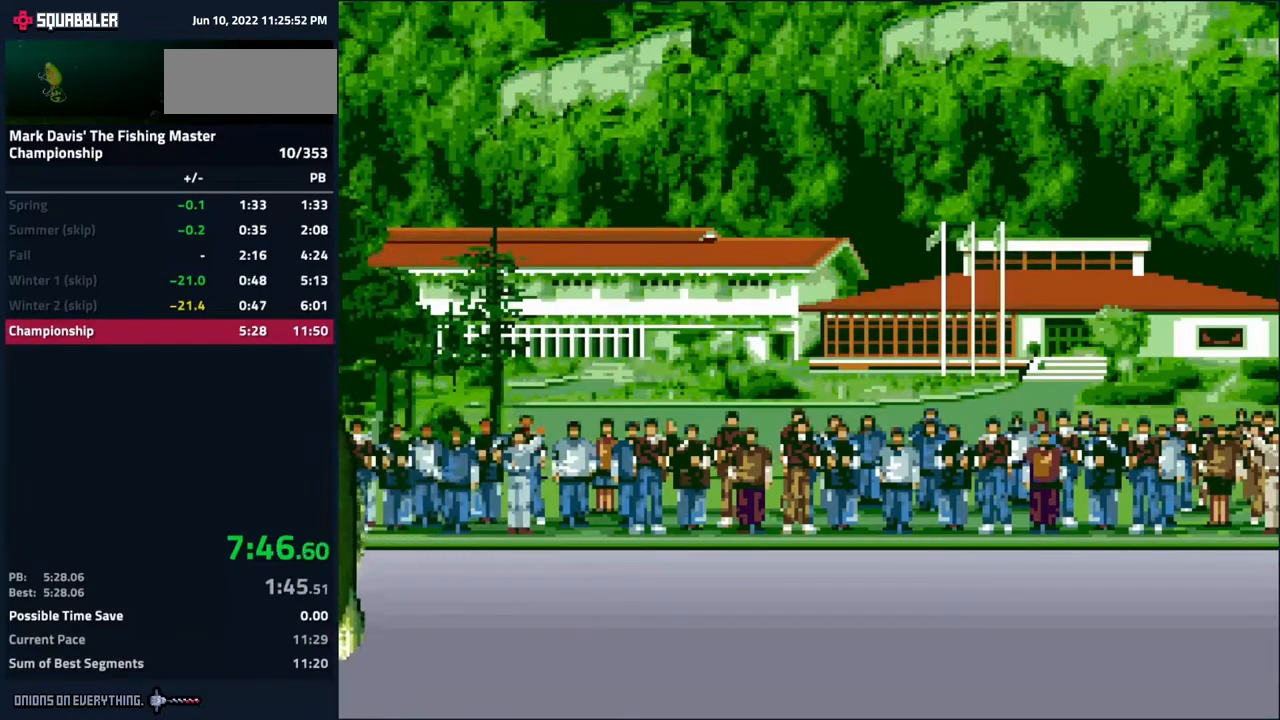
{"buttons": [], "events": [[17, "A", "down"], [83, "A", "up"]]}
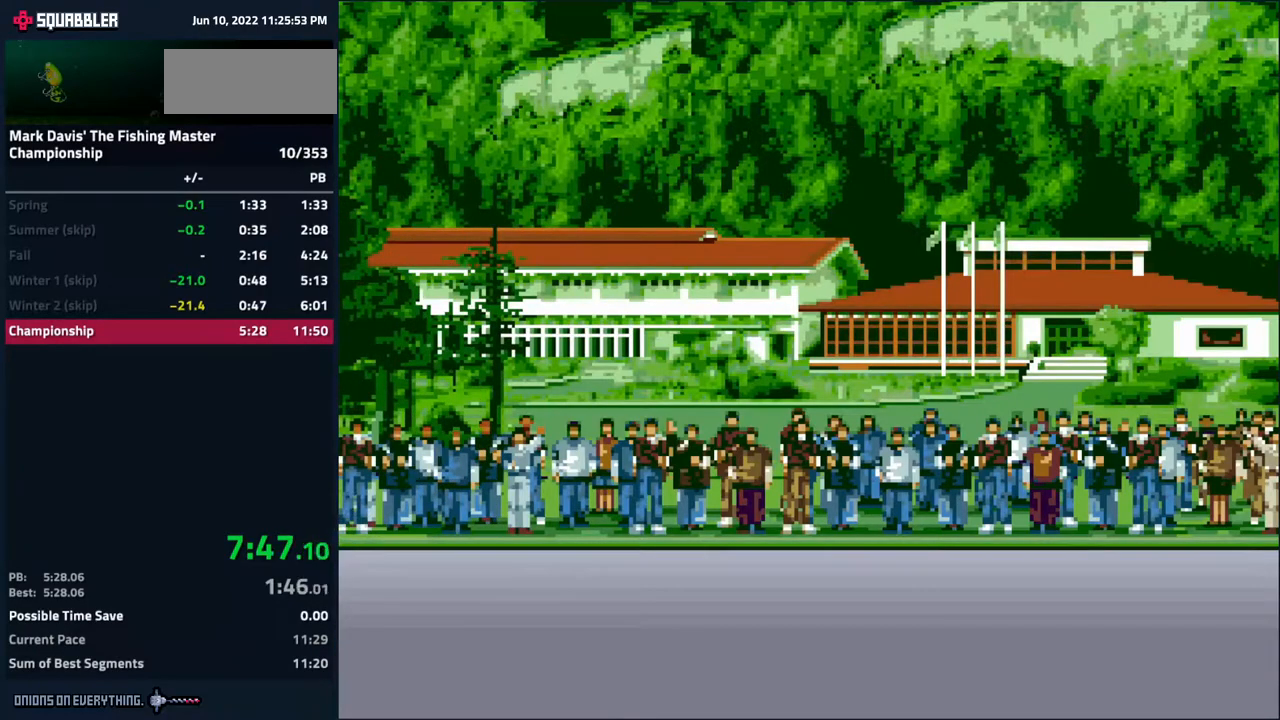
{"buttons": [], "events": []}
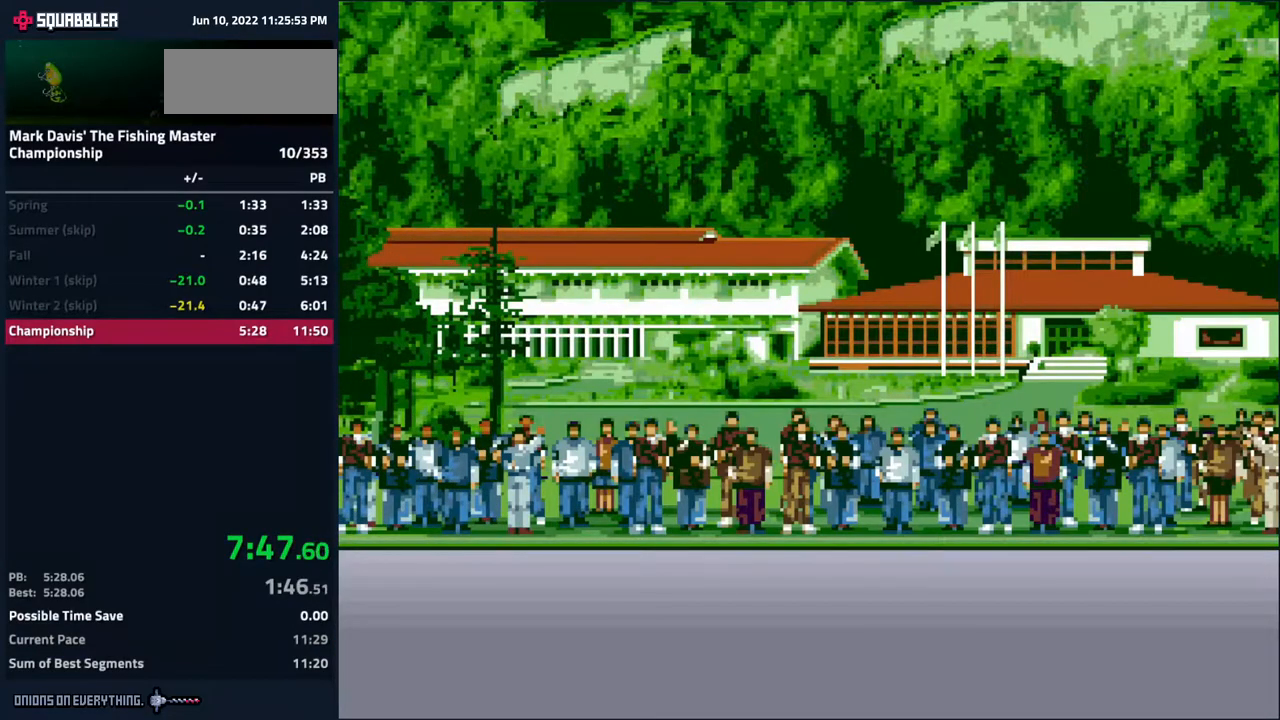
{"buttons": ["A"], "events": [[50, "A", "down"], [67, "A", "up"], [100, "A", "down"], [150, "A", "up"], [217, "A", "down"], [233, "A", "up"], [383, "A", "down"], [433, "A", "up"], [483, "A", "down"]]}
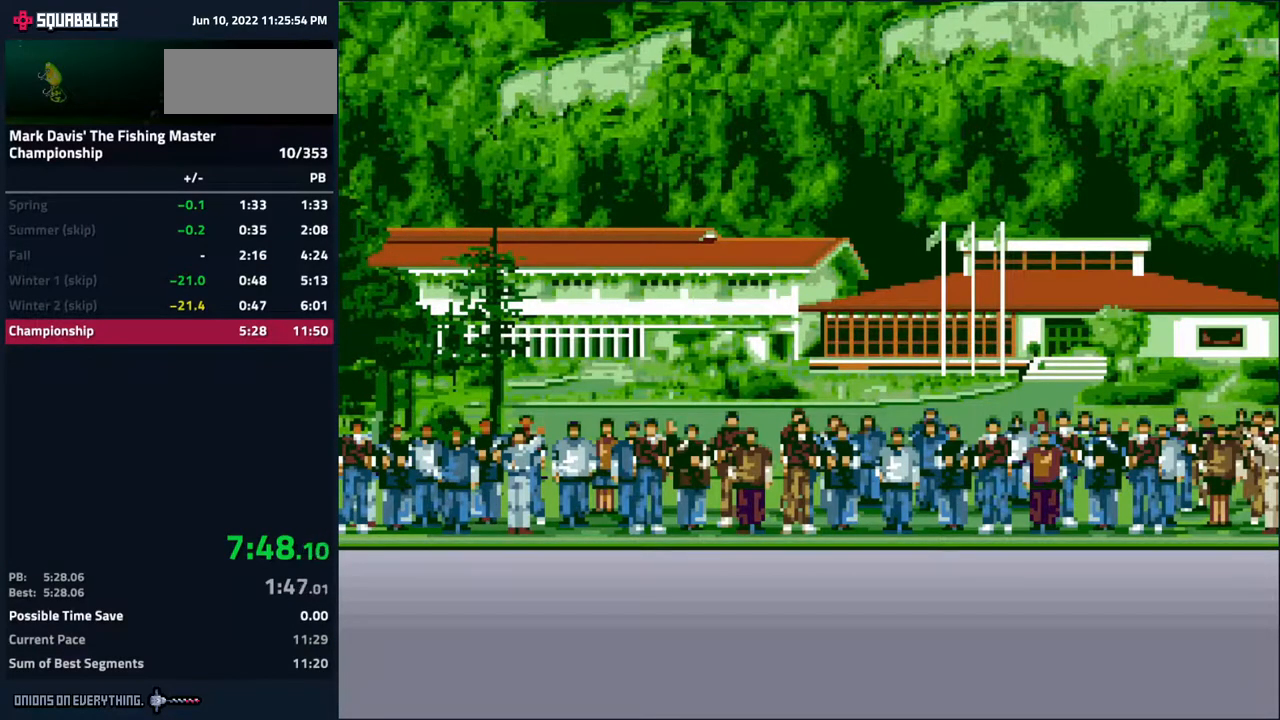
{"buttons": ["A"], "events": [[17, "A", "up"], [67, "A", "down"], [117, "A", "up"], [133, "A", "down"], [183, "A", "up"], [217, "A", "down"], [283, "A", "up"], [317, "A", "down"], [383, "A", "up"], [417, "A", "down"]]}
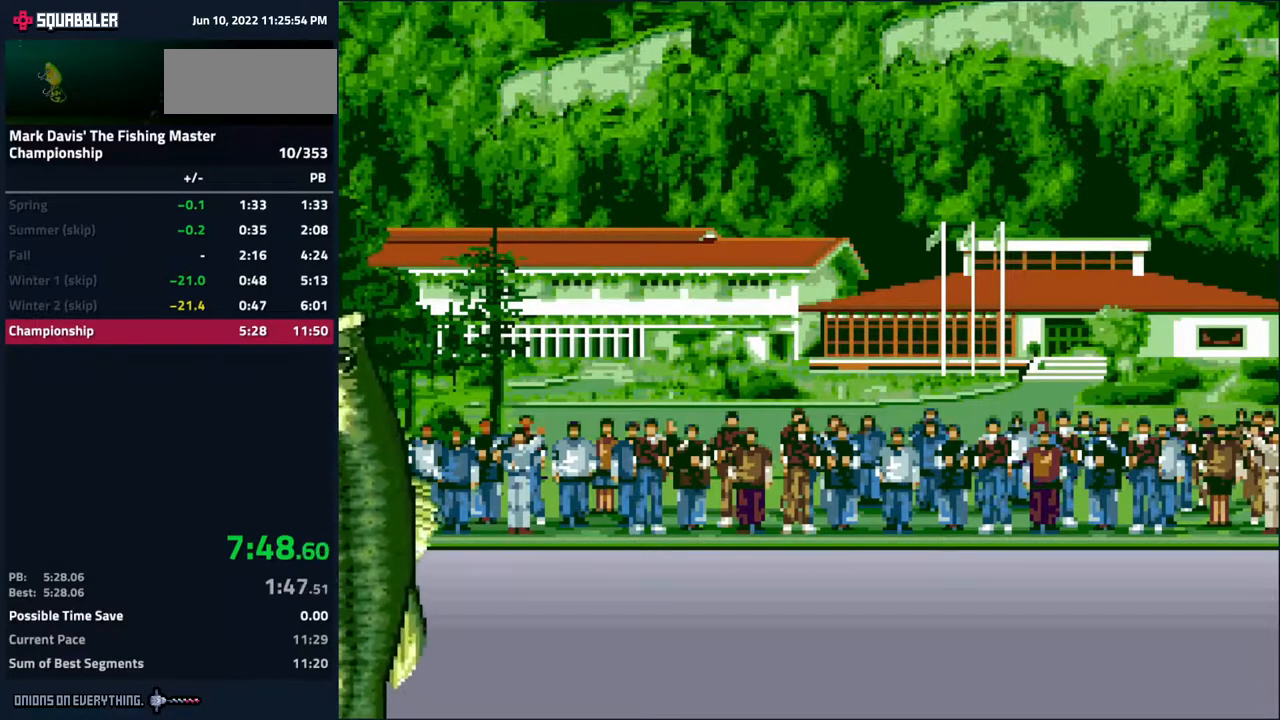
{"buttons": [], "events": [[67, "A", "up"], [83, "A", "down"], [150, "A", "up"], [167, "A", "down"], [233, "A", "up"], [250, "A", "down"], [317, "A", "up"], [350, "A", "down"], [400, "A", "up"], [433, "A", "down"], [500, "A", "up"]]}
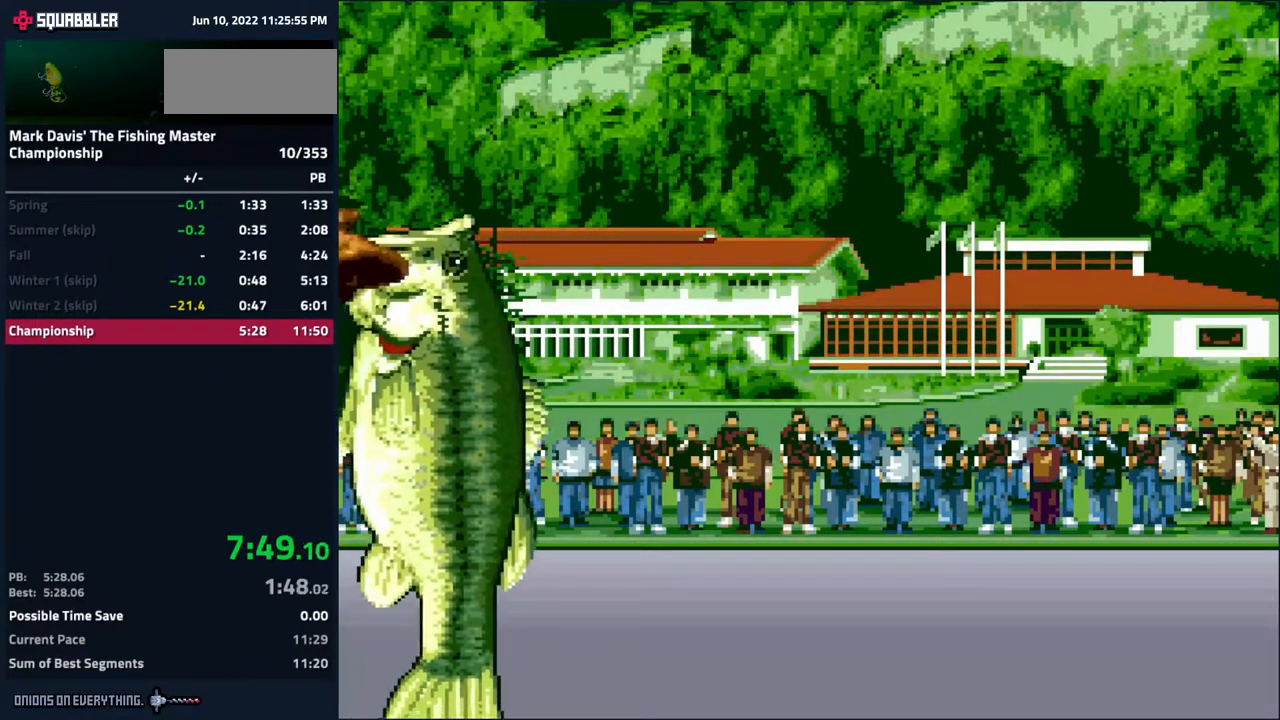
{"buttons": [], "events": [[17, "A", "down"], [100, "A", "up"], [133, "A", "down"], [200, "A", "up"], [217, "A", "down"], [250, "A", "up"], [300, "A", "down"], [383, "A", "up"], [417, "A", "down"], [467, "A", "up"]]}
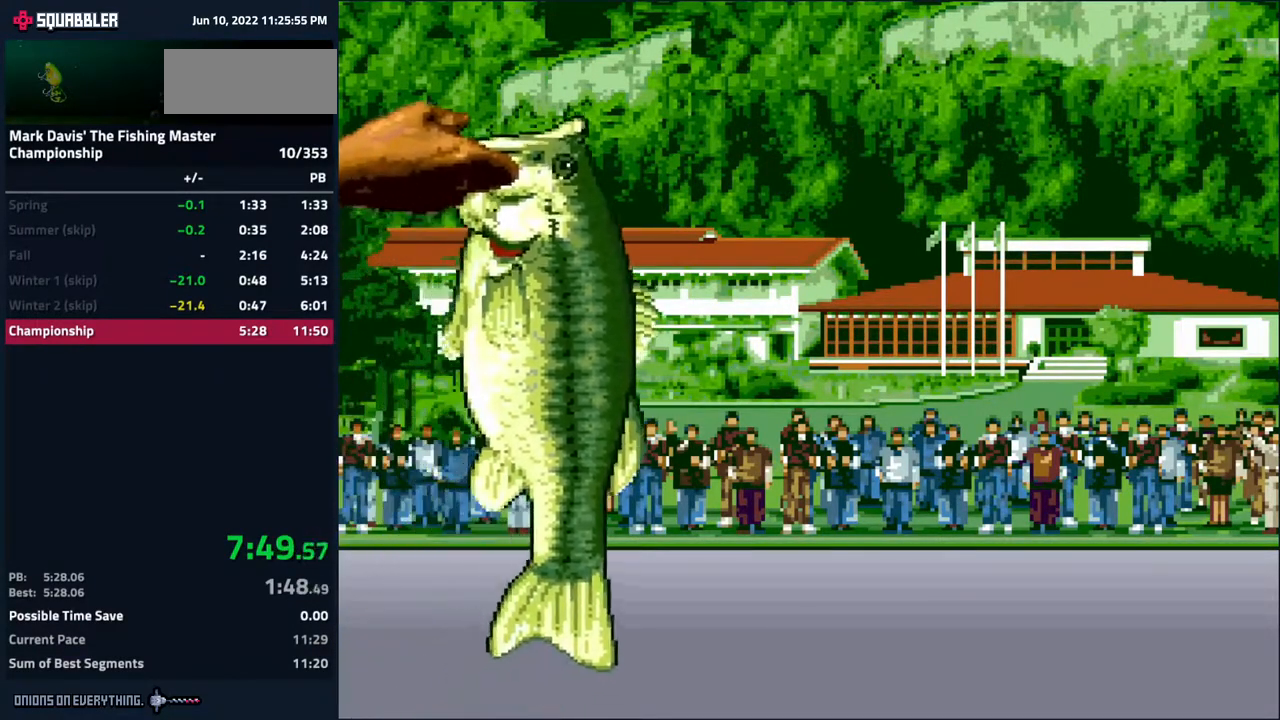
{"buttons": [], "events": [[17, "A", "down"], [33, "A", "up"], [50, "A", "down"], [67, "A", "up"], [100, "A", "down"], [167, "A", "up"], [233, "A", "down"], [267, "A", "up"], [317, "A", "down"], [333, "A", "up"], [417, "A", "down"], [433, "A", "up"], [483, "A", "down"], [500, "A", "up"]]}
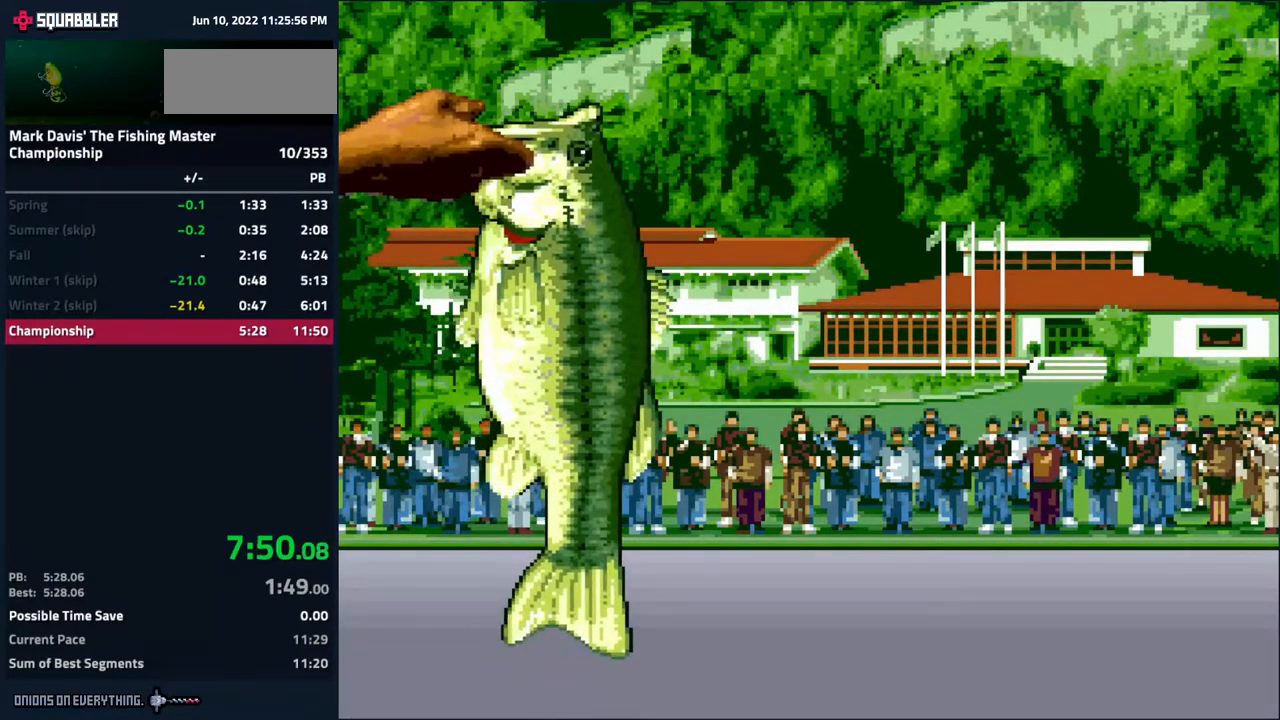
{"buttons": ["A"], "events": [[67, "A", "down"], [83, "A", "up"], [100, "A", "down"], [117, "A", "up"], [183, "A", "down"], [217, "A", "up"], [267, "A", "down"], [300, "A", "up"], [350, "A", "down"], [417, "A", "up"], [500, "A", "down"]]}
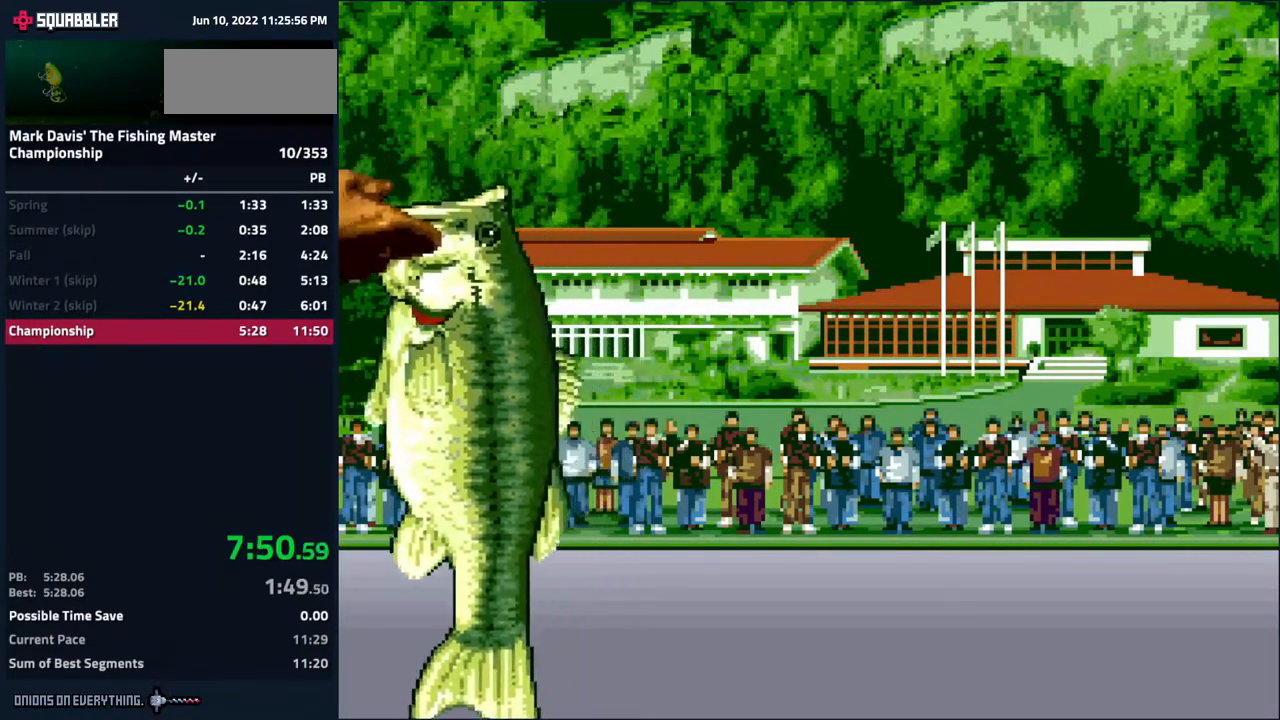
{"buttons": [], "events": [[17, "A", "up"], [50, "A", "down"], [83, "A", "up"], [150, "A", "down"], [217, "A", "up"], [250, "A", "down"], [283, "A", "up"], [350, "A", "down"], [400, "A", "up"], [450, "A", "down"], [467, "A", "up"]]}
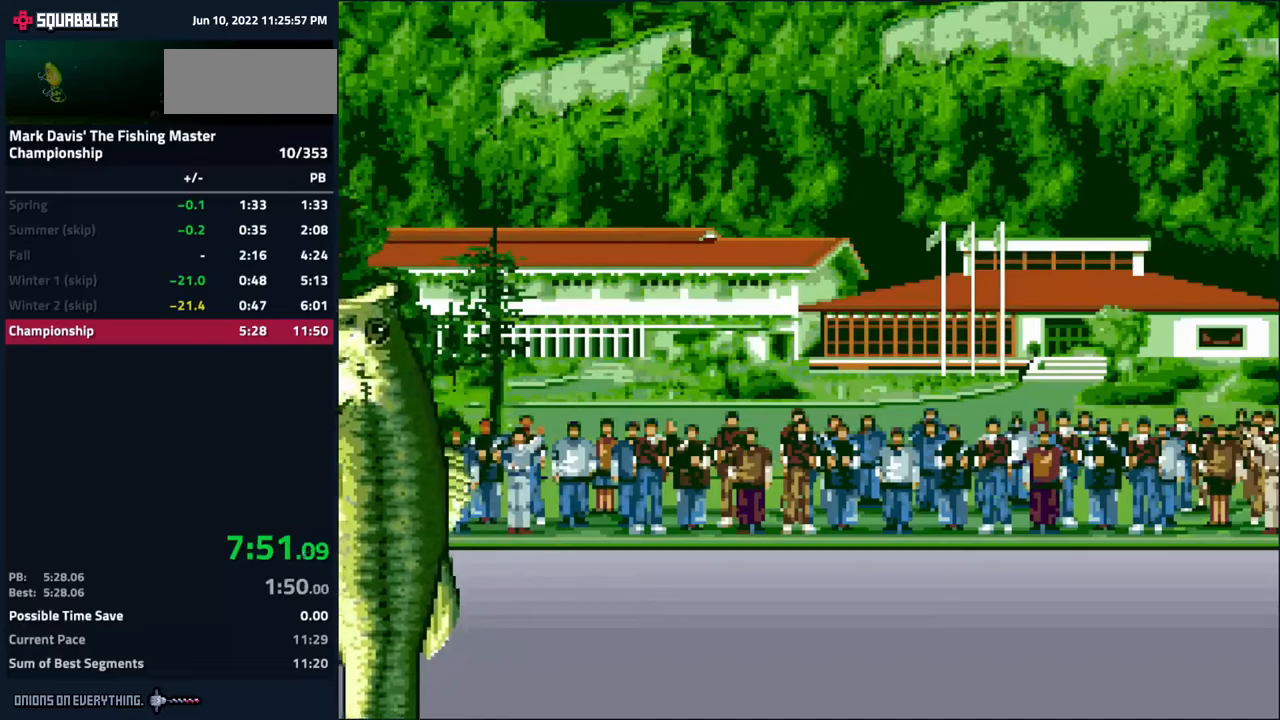
{"buttons": [], "events": [[17, "A", "down"], [83, "A", "up"], [117, "A", "down"], [167, "A", "up"], [200, "A", "down"], [250, "A", "up"], [300, "A", "down"], [333, "A", "up"], [467, "A", "down"], [500, "A", "up"]]}
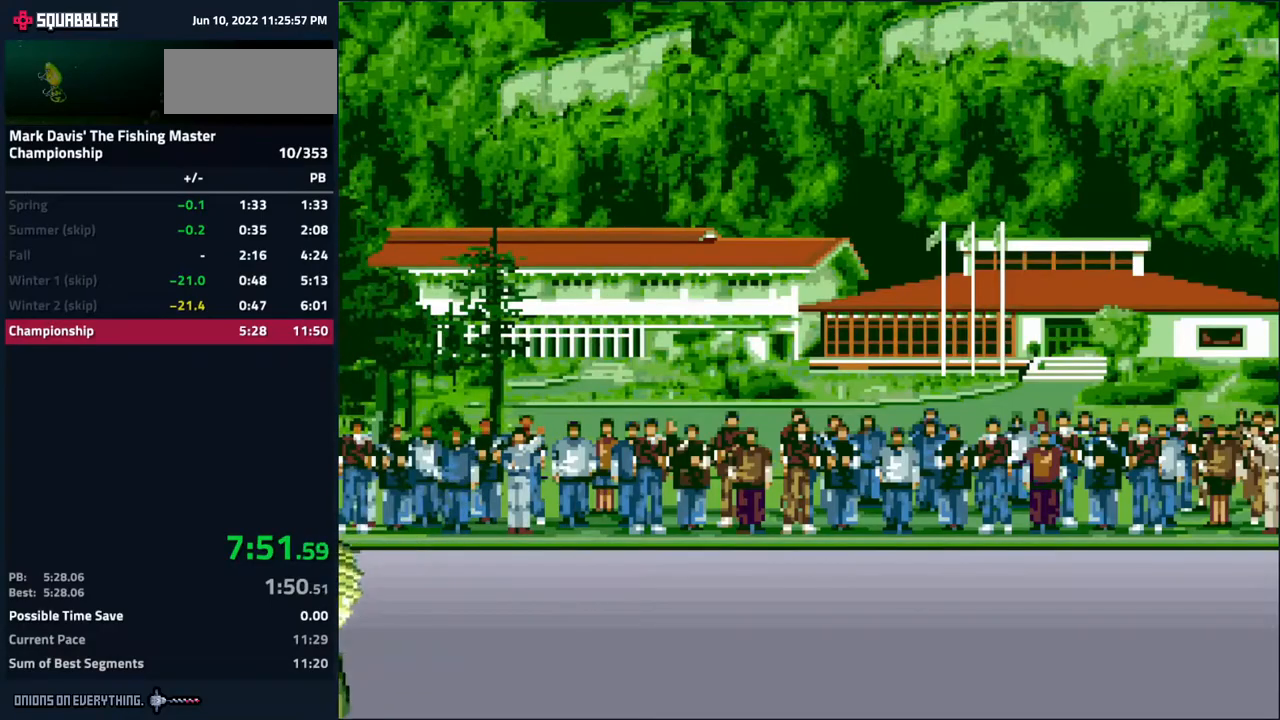
{"buttons": ["A"], "events": [[183, "A", "down"], [200, "A", "up"], [250, "A", "down"], [267, "A", "up"], [283, "A", "down"], [300, "A", "up"], [367, "A", "down"], [383, "A", "up"], [450, "A", "down"]]}
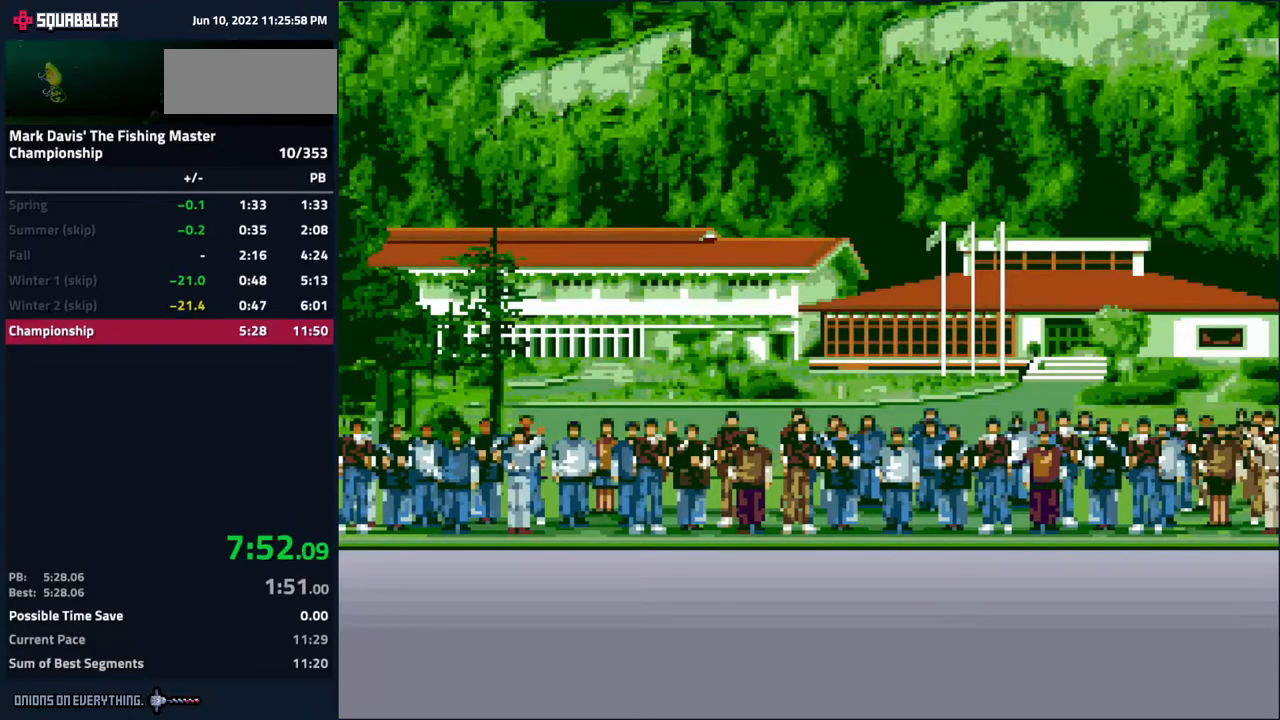
{"buttons": ["A"], "events": [[17, "A", "up"], [67, "A", "down"], [100, "A", "up"], [167, "A", "down"], [183, "A", "up"], [200, "A", "down"], [217, "A", "up"], [250, "A", "down"], [283, "A", "up"], [333, "A", "down"], [350, "A", "up"], [367, "A", "down"], [400, "A", "up"], [450, "A", "down"], [467, "A", "up"], [500, "A", "down"]]}
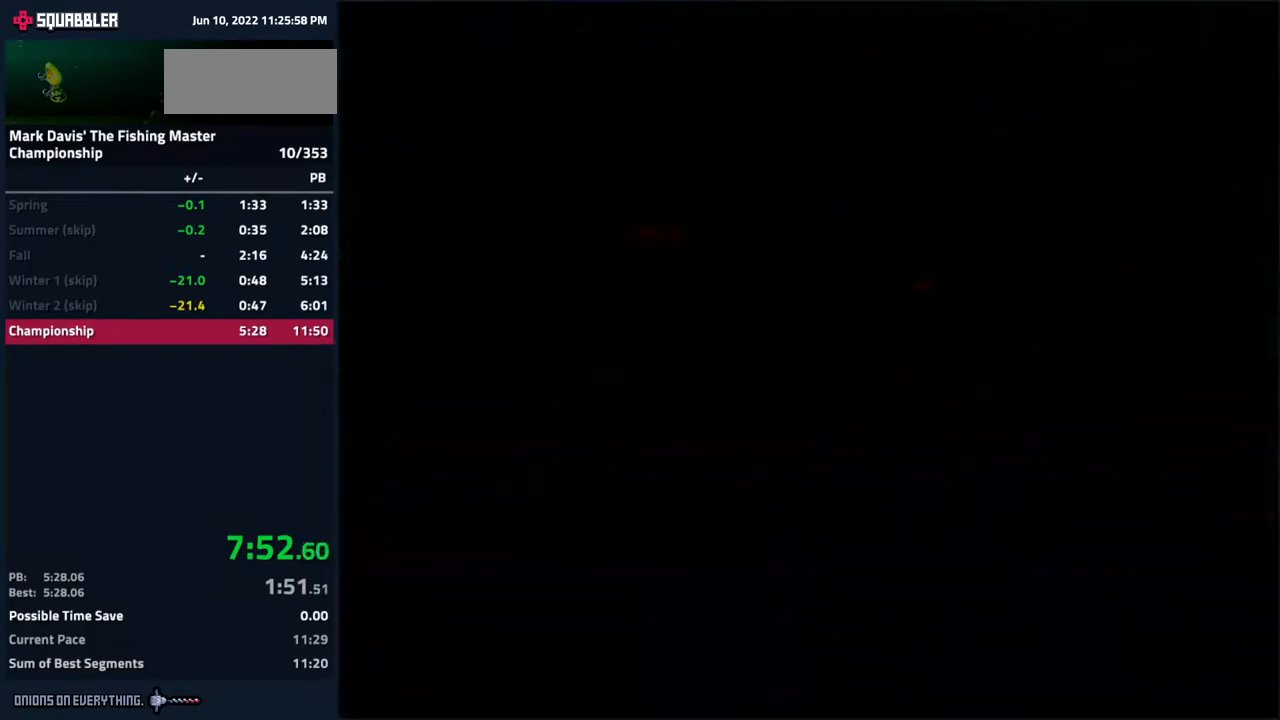
{"buttons": [], "events": [[17, "A", "up"], [33, "A", "down"], [50, "A", "up"], [117, "A", "down"], [150, "A", "up"], [200, "A", "down"], [233, "A", "up"], [283, "A", "down"], [333, "A", "up"], [383, "A", "down"], [417, "A", "up"], [467, "A", "down"], [500, "A", "up"]]}
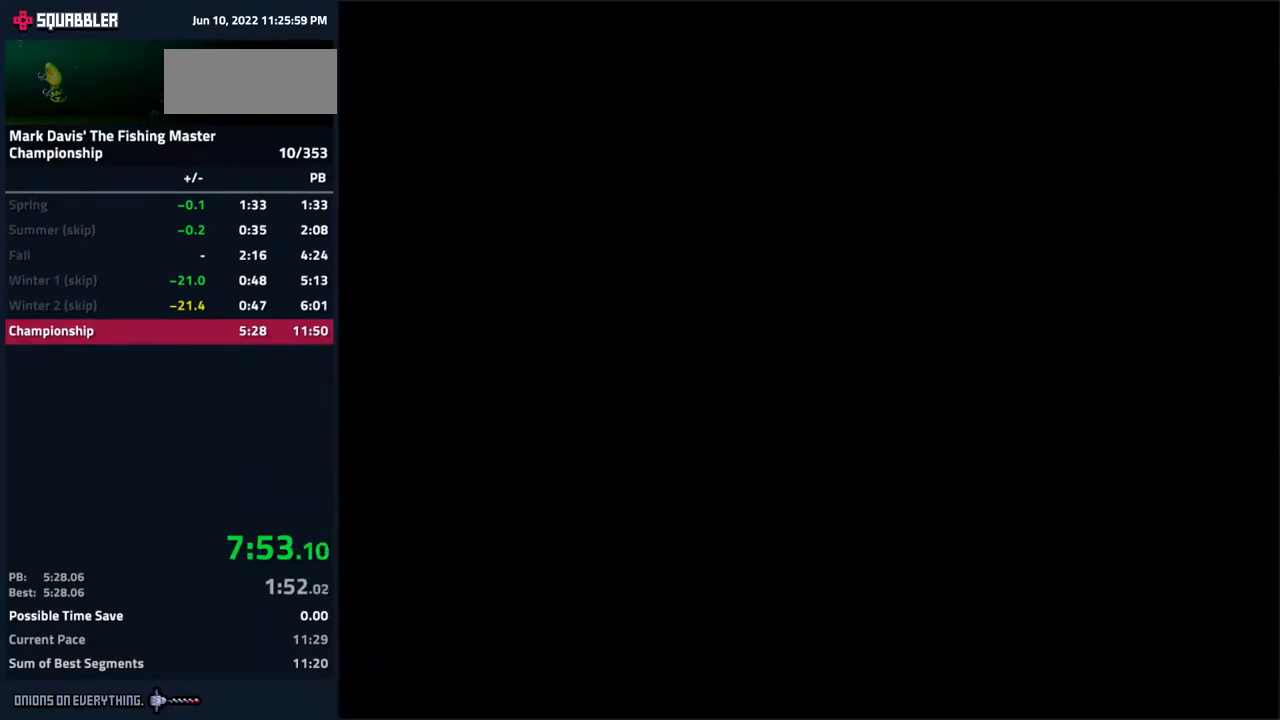
{"buttons": [], "events": [[50, "A", "down"], [67, "A", "up"], [183, "A", "down"], [200, "A", "up"], [250, "A", "down"], [300, "A", "up"], [350, "A", "down"], [400, "A", "up"], [450, "A", "down"], [467, "A", "up"]]}
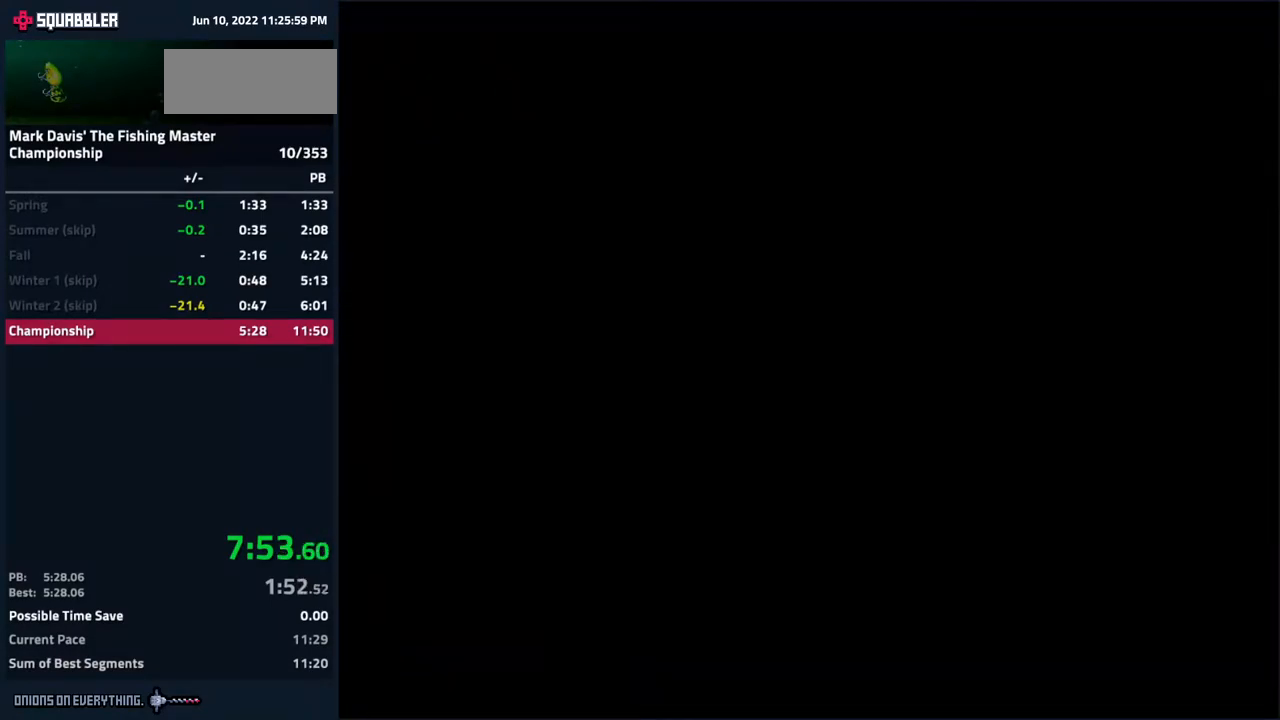
{"buttons": [], "events": [[33, "A", "down"], [83, "A", "up"], [117, "A", "down"], [150, "A", "up"], [217, "A", "down"], [250, "A", "up"], [300, "A", "down"], [333, "A", "up"], [400, "A", "down"], [433, "A", "up"], [483, "A", "down"], [500, "A", "up"]]}
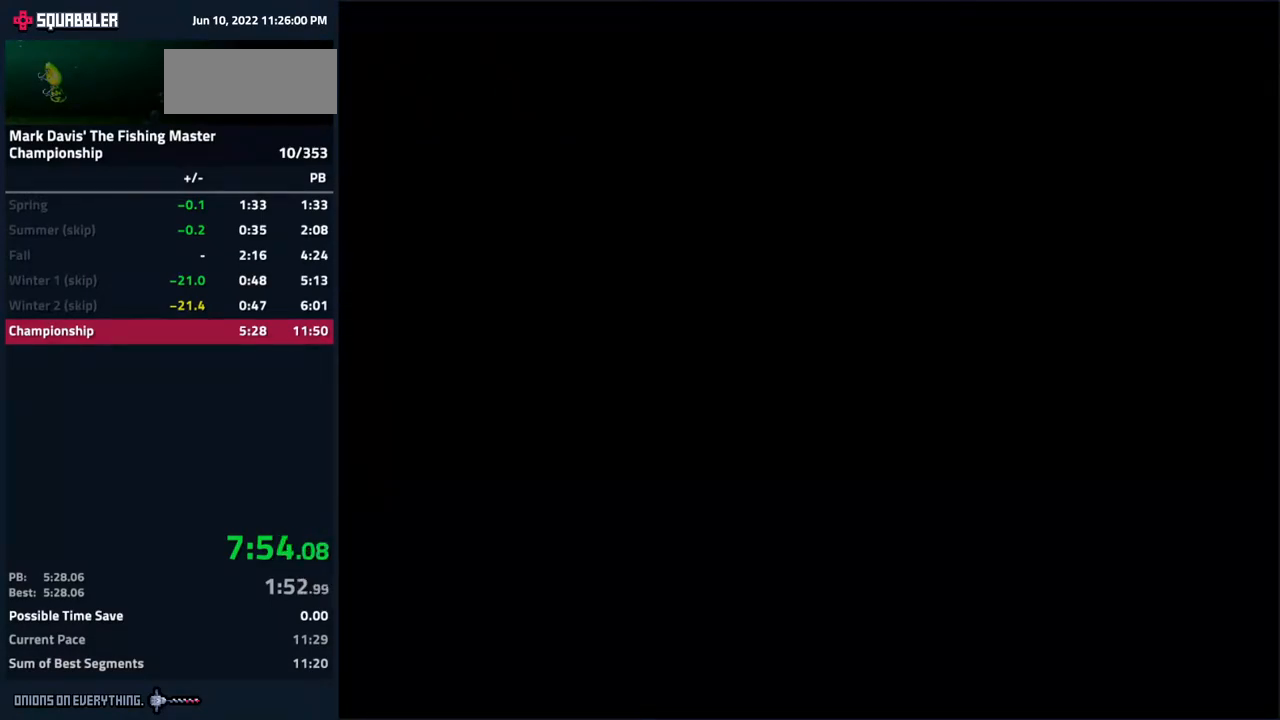
{"buttons": [], "events": [[17, "A", "down"], [33, "A", "up"], [83, "A", "down"], [117, "A", "up"], [167, "A", "down"], [183, "A", "up"], [250, "A", "down"], [317, "A", "up"], [367, "A", "down"], [400, "A", "up"], [450, "A", "down"], [500, "A", "up"]]}
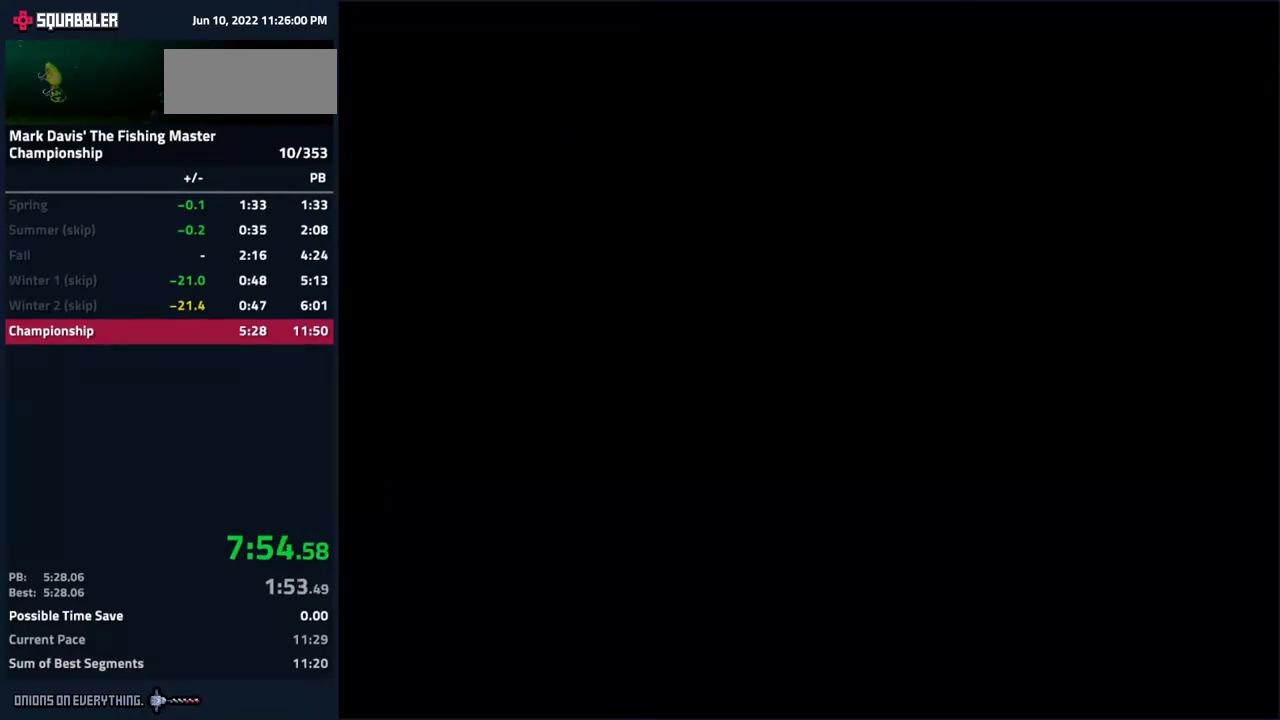
{"buttons": ["A"], "events": [[50, "A", "down"], [67, "A", "up"], [83, "A", "down"], [117, "A", "up"], [150, "A", "down"], [183, "A", "up"], [233, "A", "down"], [267, "A", "up"], [400, "A", "down"], [417, "A", "up"], [433, "A", "down"], [467, "A", "up"], [500, "A", "down"]]}
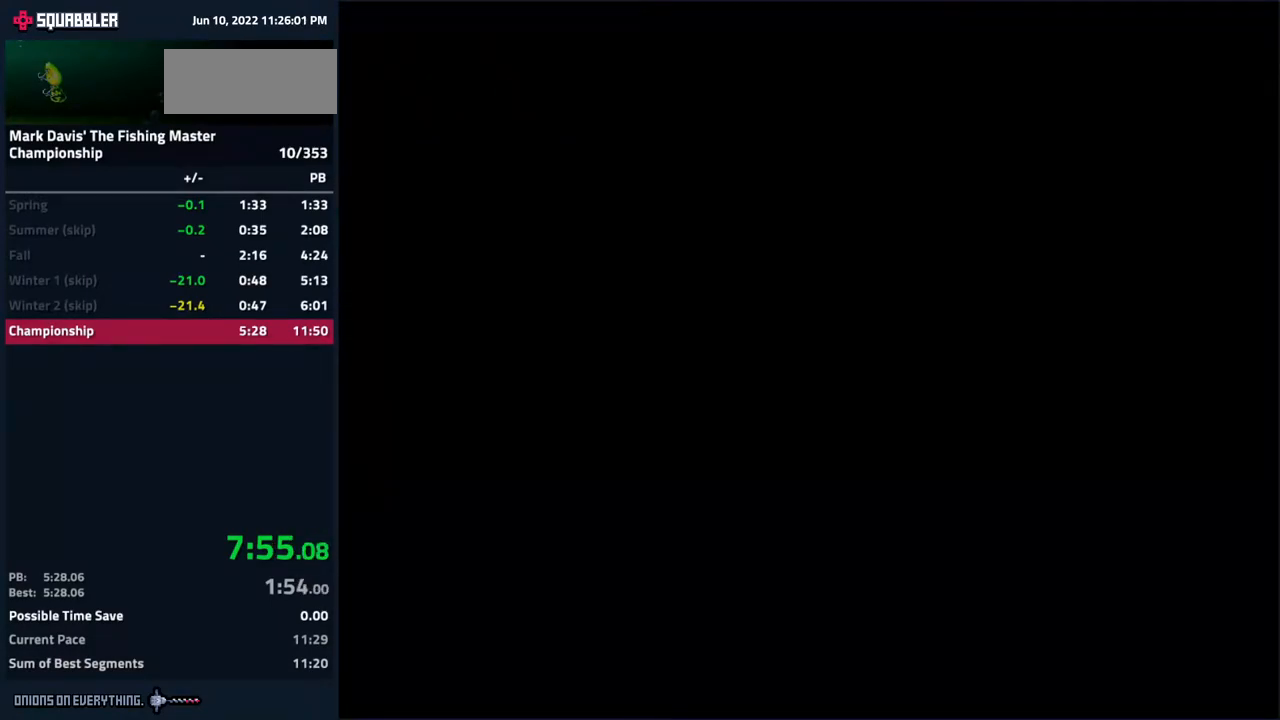
{"buttons": [], "events": [[33, "A", "up"], [83, "A", "down"], [133, "A", "up"], [183, "A", "down"], [233, "A", "up"], [250, "A", "down"], [267, "A", "up"], [283, "A", "down"], [317, "A", "up"], [367, "A", "down"], [417, "A", "up"], [450, "A", "down"], [500, "A", "up"]]}
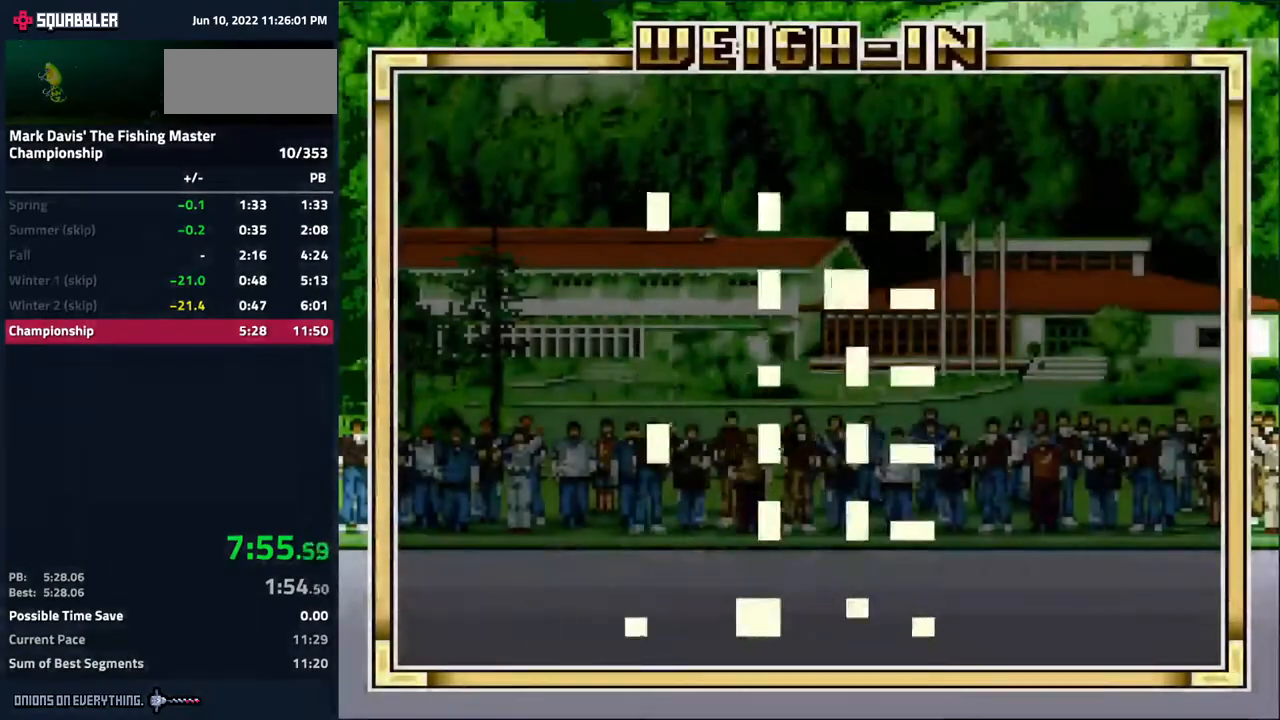
{"buttons": ["A"], "events": [[33, "A", "down"], [83, "A", "up"], [133, "A", "down"], [200, "A", "up"], [217, "A", "down"], [267, "A", "up"], [300, "A", "down"], [317, "A", "up"], [333, "A", "down"], [383, "A", "up"], [417, "A", "down"], [450, "A", "up"], [500, "A", "down"]]}
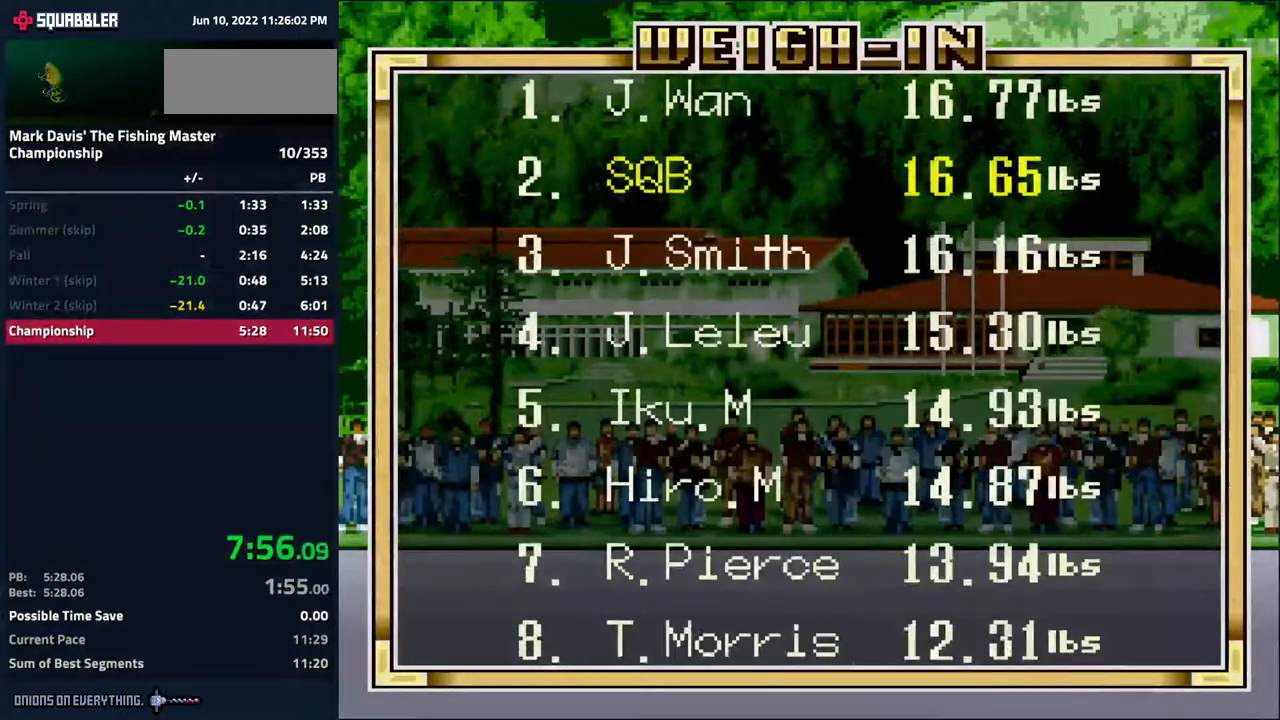
{"buttons": [], "events": [[50, "A", "up"], [100, "A", "down"], [150, "A", "up"], [183, "A", "down"], [233, "A", "up"], [267, "A", "down"], [317, "A", "up"], [367, "A", "down"], [417, "A", "up"], [483, "A", "down"], [500, "A", "up"]]}
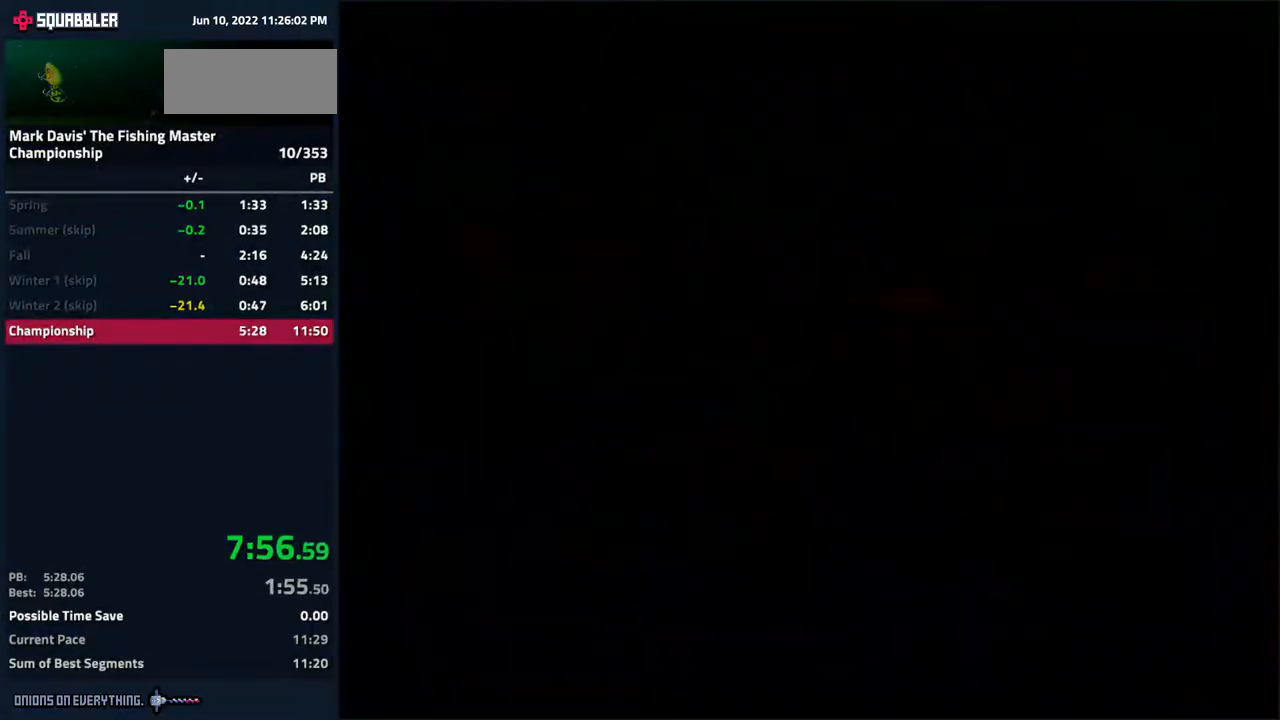
{"buttons": ["A"], "events": [[50, "A", "down"], [100, "A", "up"], [133, "A", "down"], [200, "A", "up"], [233, "A", "down"], [267, "A", "up"], [317, "A", "down"], [367, "A", "up"], [417, "A", "down"], [450, "A", "up"], [500, "A", "down"]]}
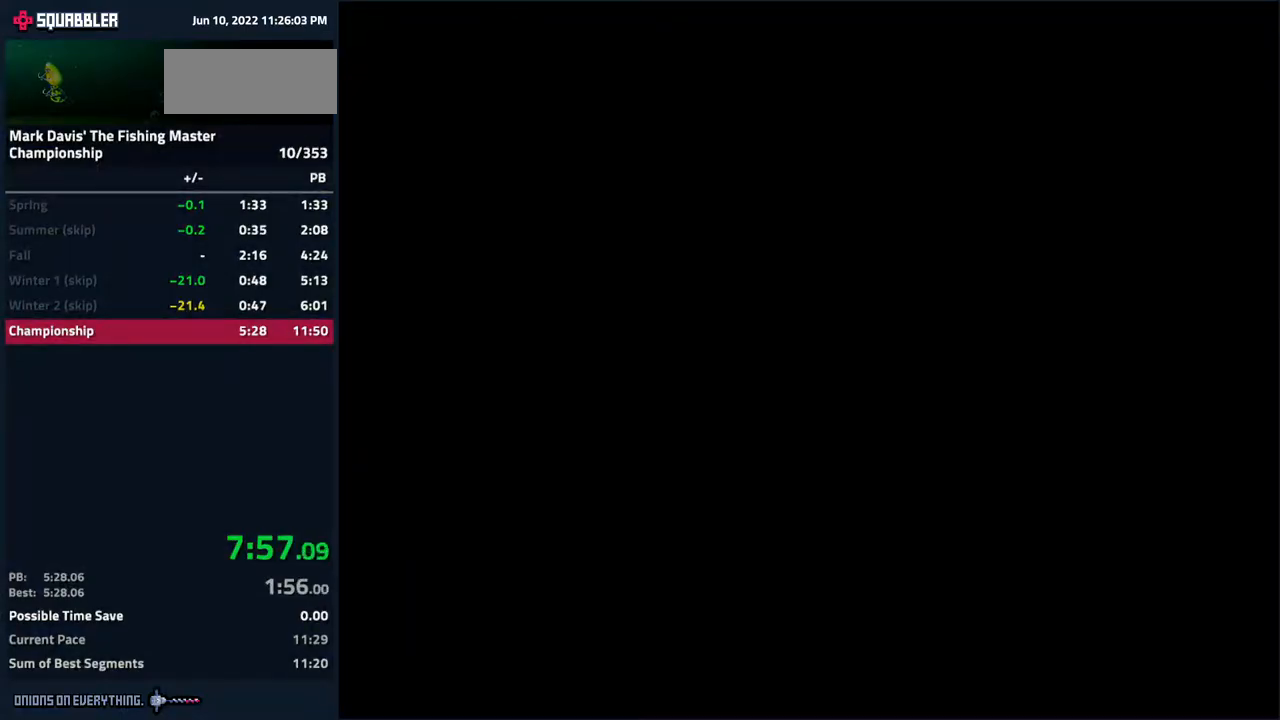
{"buttons": [], "events": [[17, "A", "up"], [100, "A", "down"], [133, "A", "up"], [183, "A", "down"], [200, "A", "up"], [250, "A", "down"], [300, "A", "up"], [350, "A", "down"], [400, "A", "up"], [433, "A", "down"], [500, "A", "up"]]}
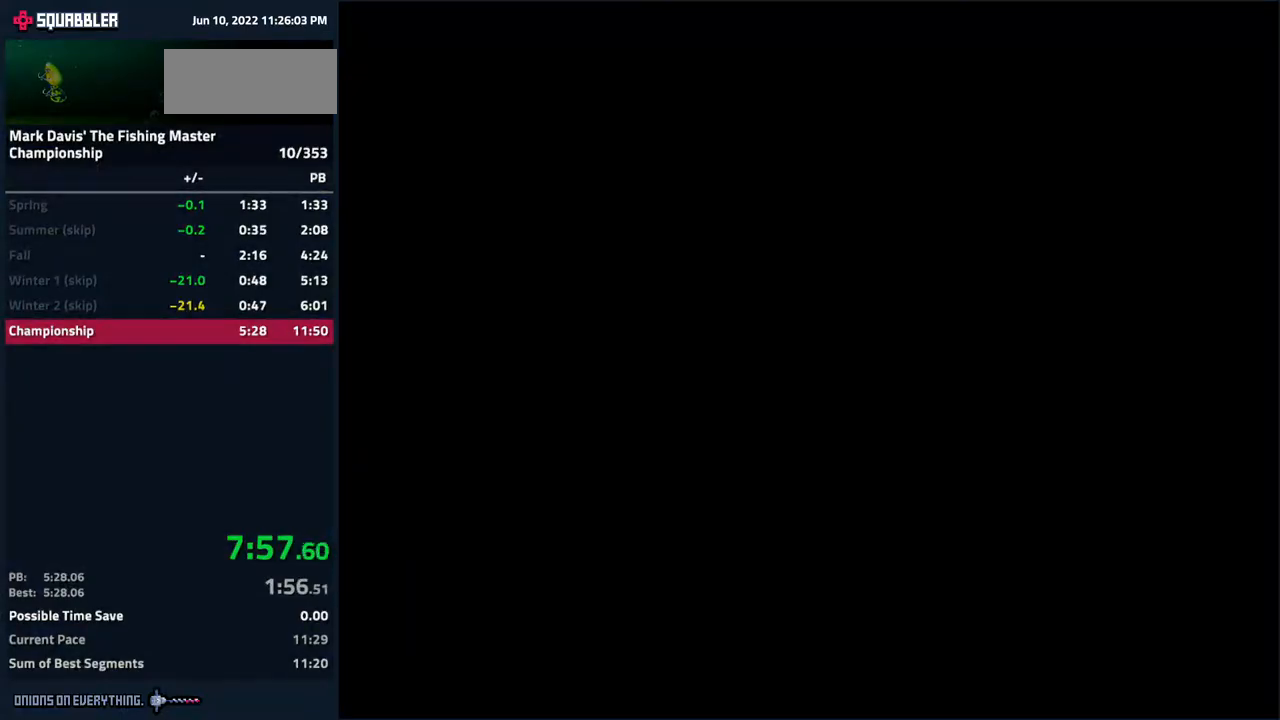
{"buttons": [], "events": [[33, "A", "down"], [83, "A", "up"], [117, "A", "down"], [183, "A", "up"], [217, "A", "down"], [250, "A", "up"], [300, "A", "down"], [350, "A", "up"], [400, "A", "down"], [450, "A", "up"], [483, "A", "down"], [500, "A", "up"]]}
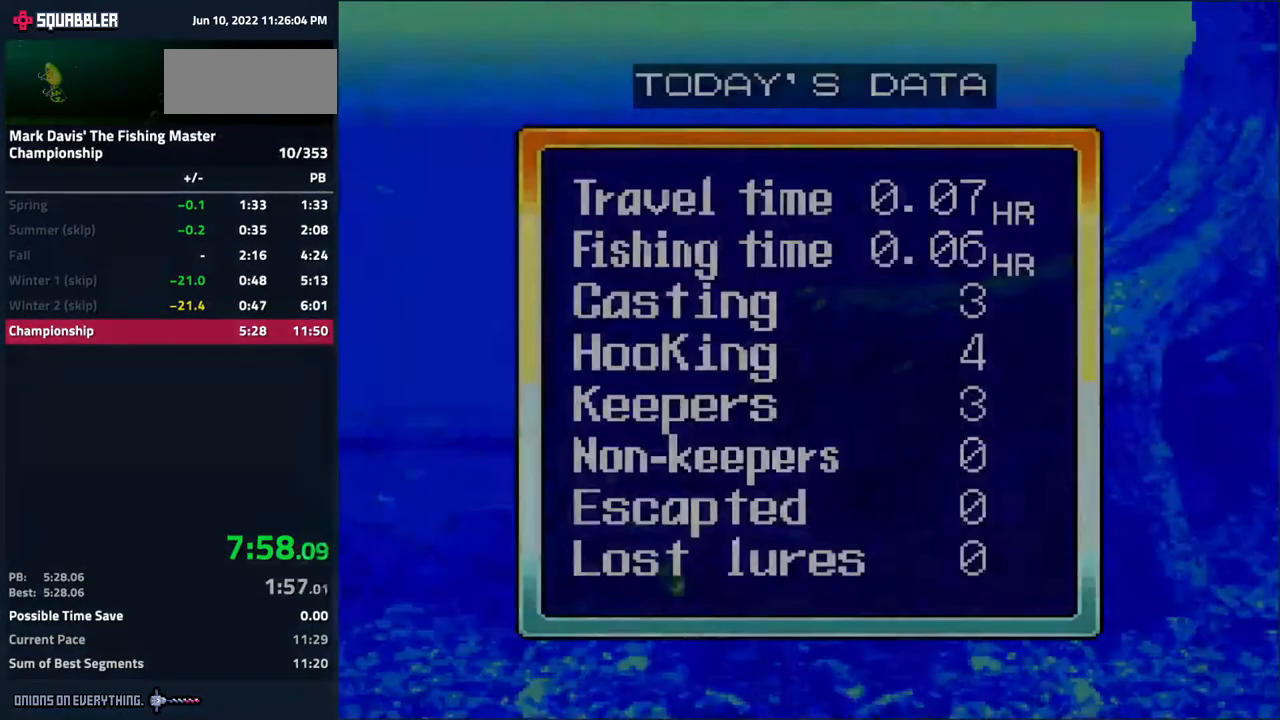
{"buttons": ["A"], "events": [[67, "A", "down"], [117, "A", "up"], [150, "A", "down"], [167, "A", "up"], [233, "A", "down"], [267, "A", "up"], [300, "A", "down"]]}
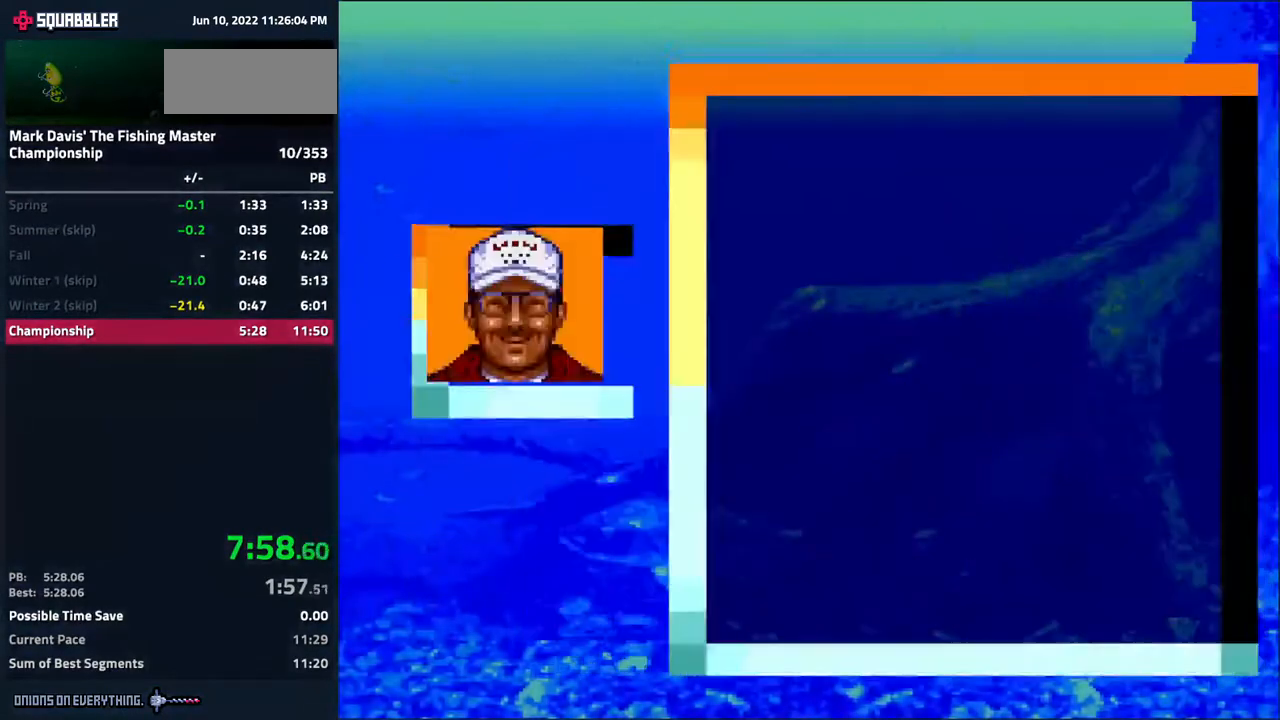
{"buttons": ["A"], "events": []}
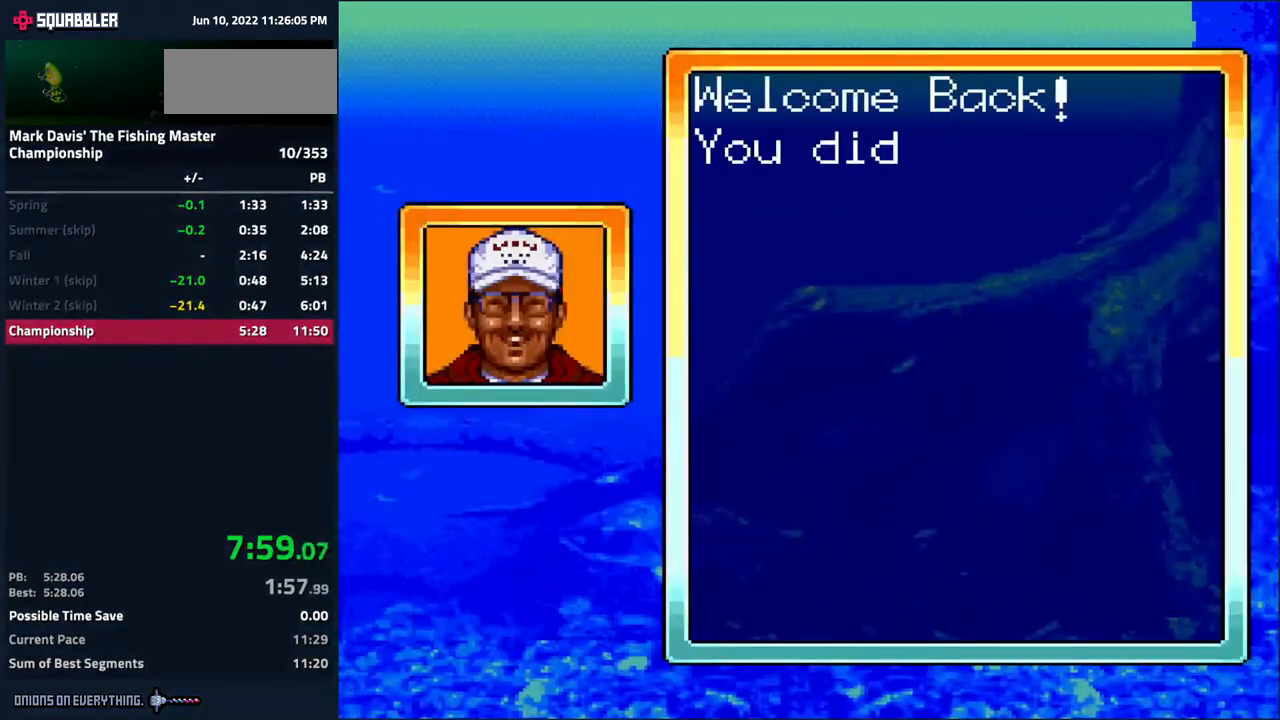
{"buttons": ["A"], "events": []}